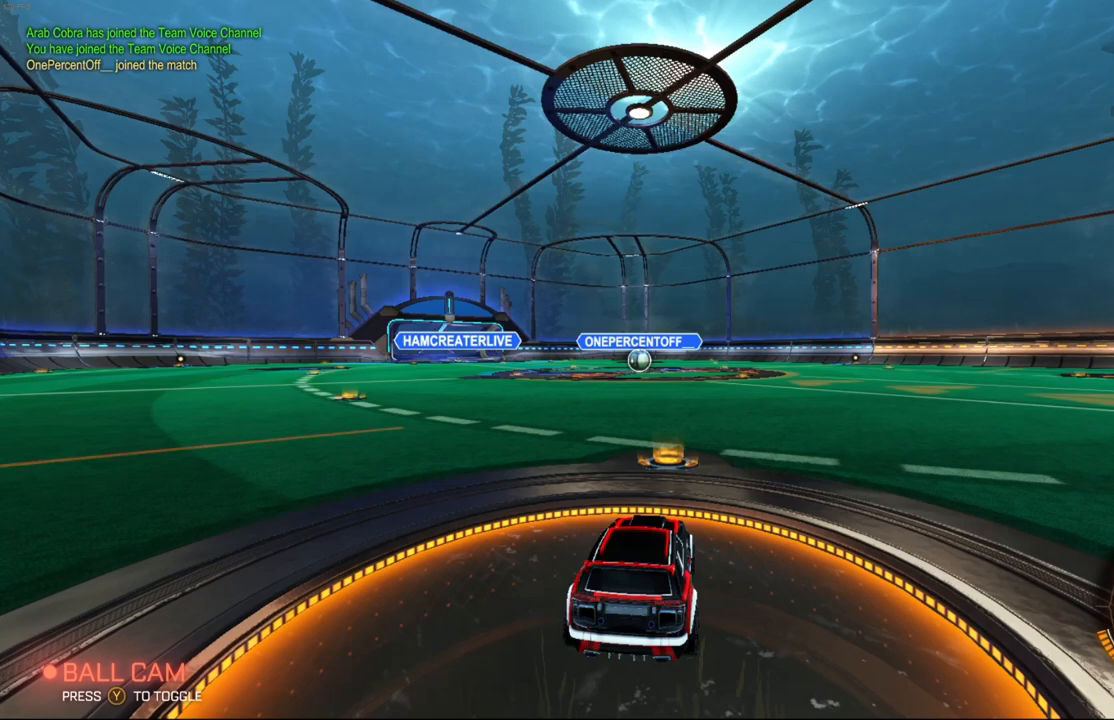
Gameplay with a controller (Xbox layout); each line is a JSON object with the inputs held at the frame after it. "events" lists button and stick changes between this image and that frame as [ms after this image, input, new state], when the widget could be followed in between. Not read: DPAD_DOWN DPAD_LEFT DPAD_RIGHT DPAD_UP L3 R3 SELECT START right_stick.
{"buttons": [], "left_stick": "center", "events": []}
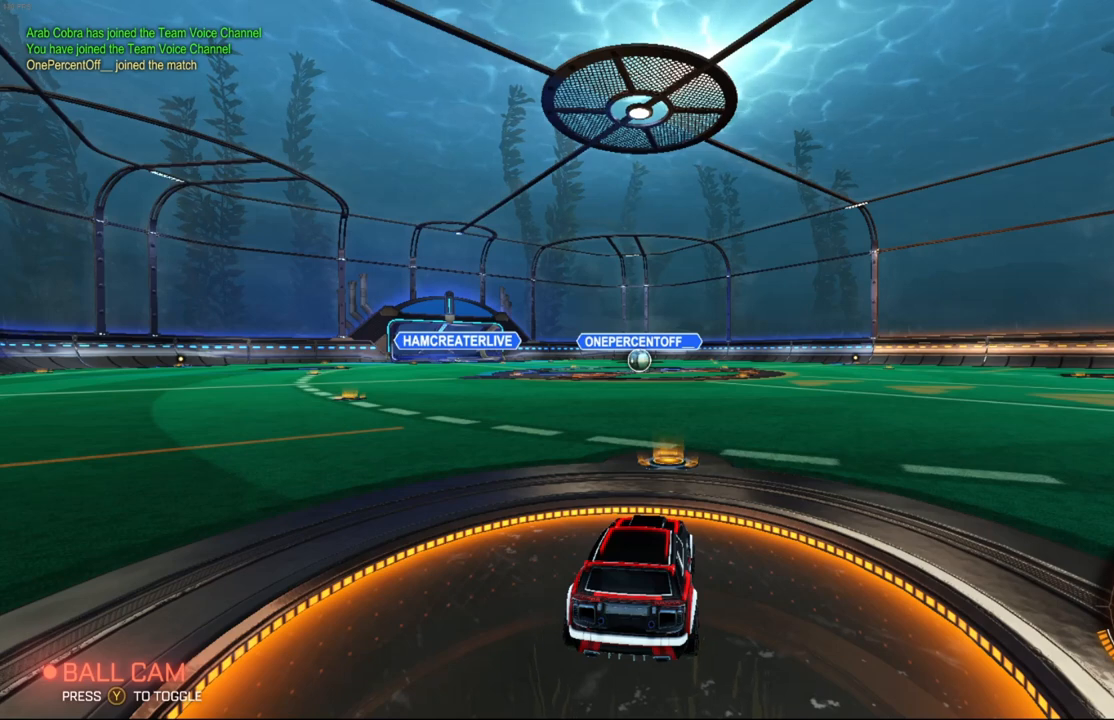
{"buttons": [], "left_stick": "center", "events": []}
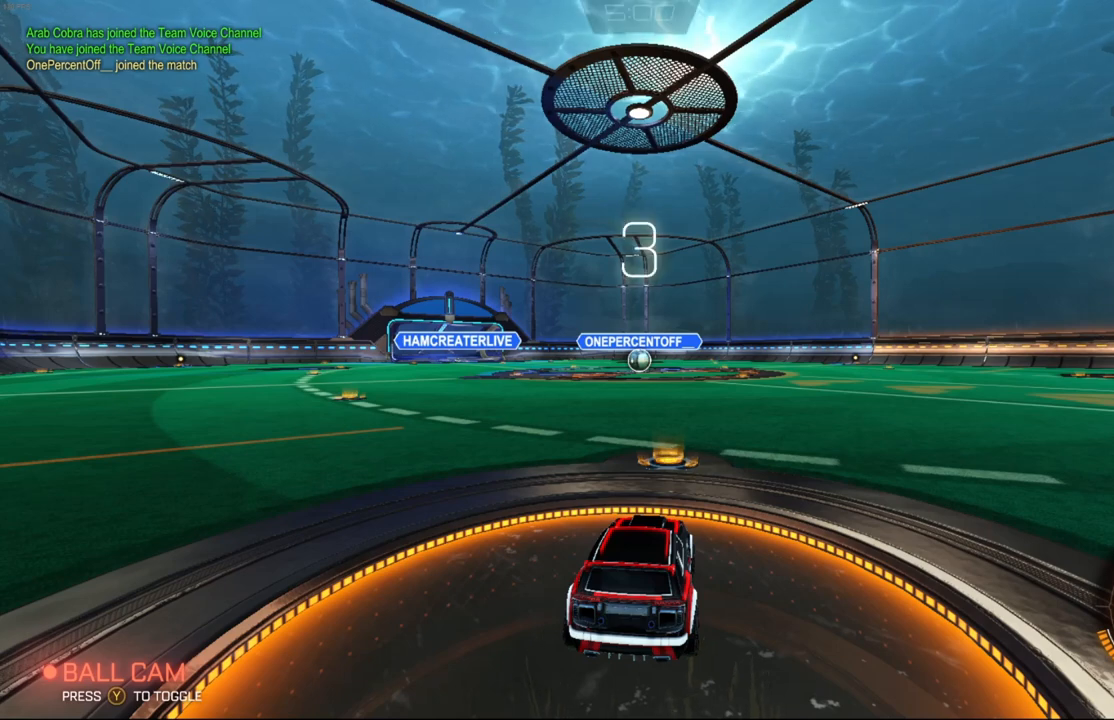
{"buttons": [], "left_stick": "center", "events": []}
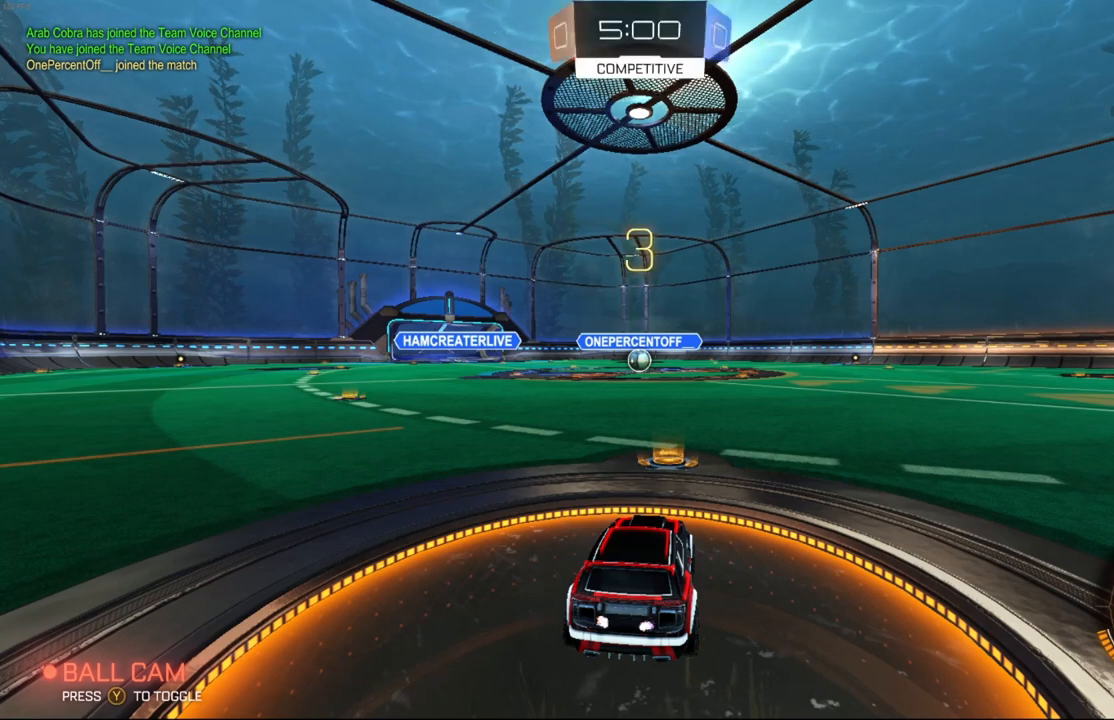
{"buttons": [], "left_stick": "center", "events": []}
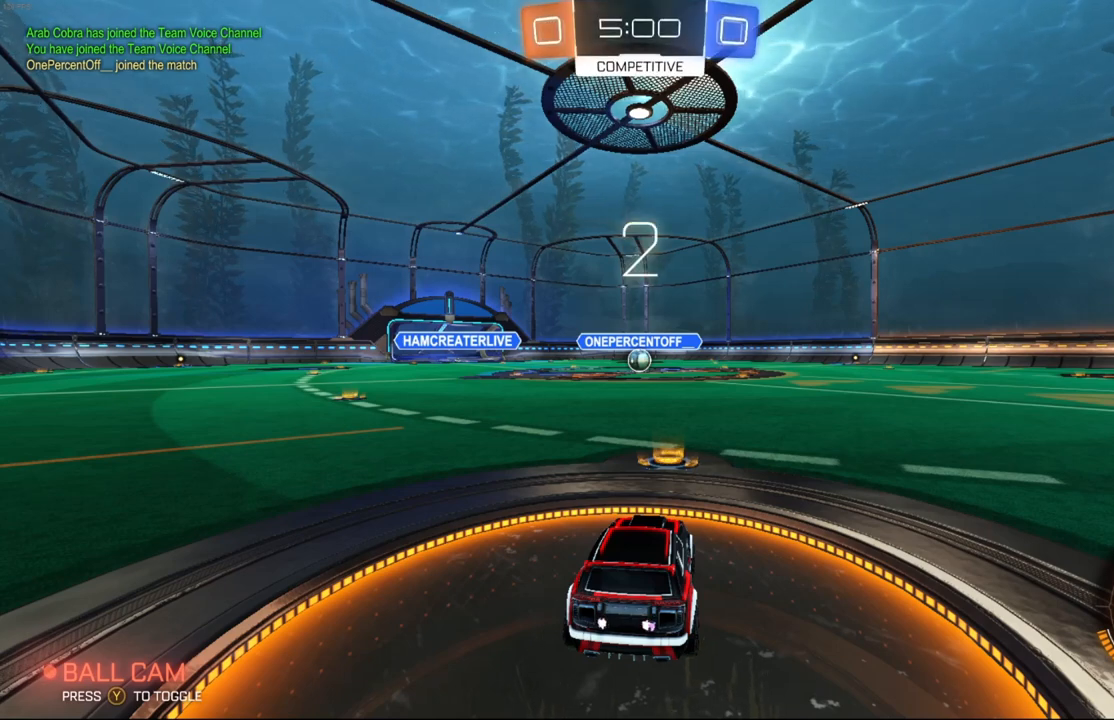
{"buttons": ["R2"], "left_stick": "center", "events": [[400, "R2", "down"]]}
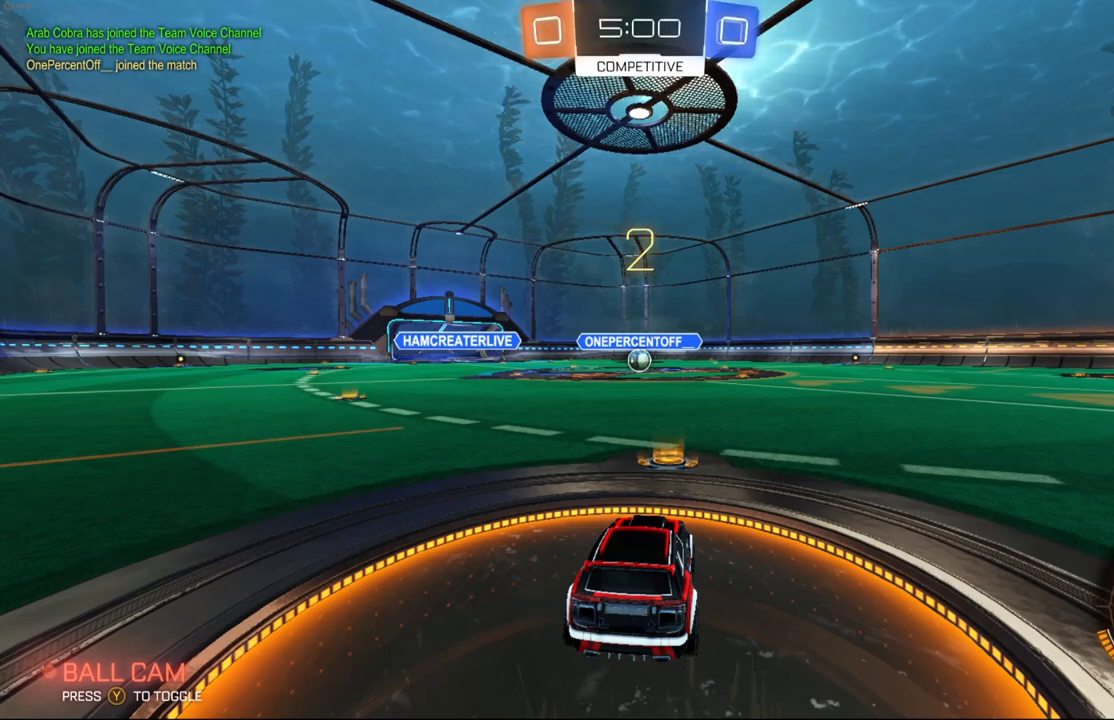
{"buttons": ["R2"], "left_stick": "center", "events": []}
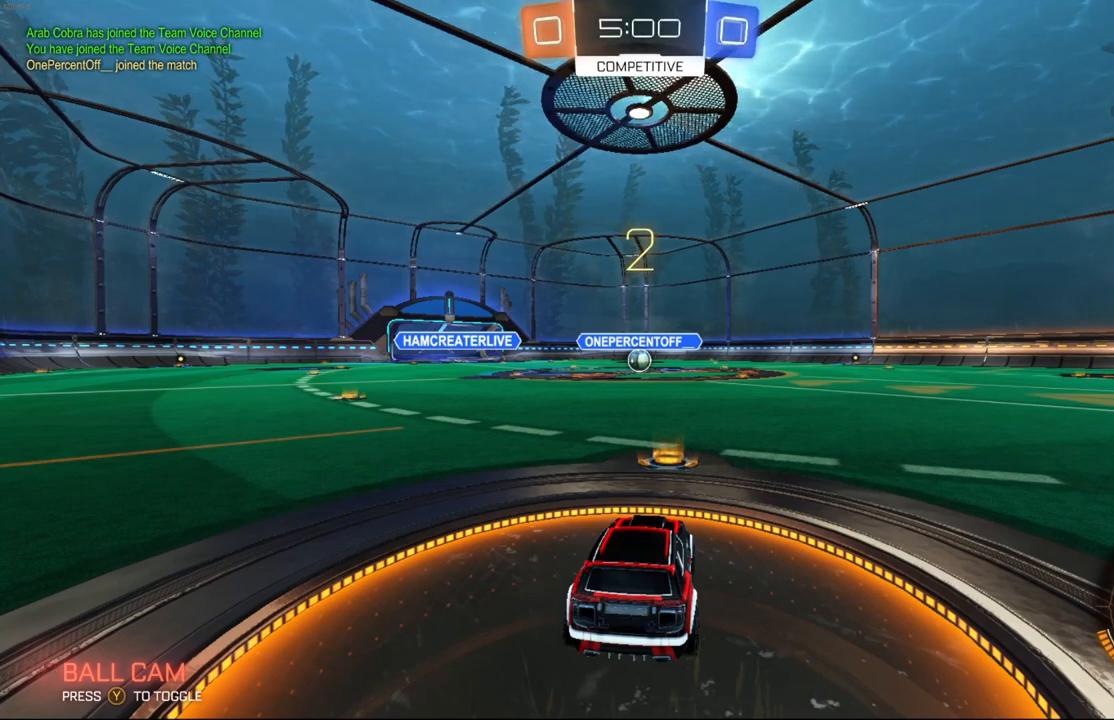
{"buttons": ["R2"], "left_stick": "center", "events": []}
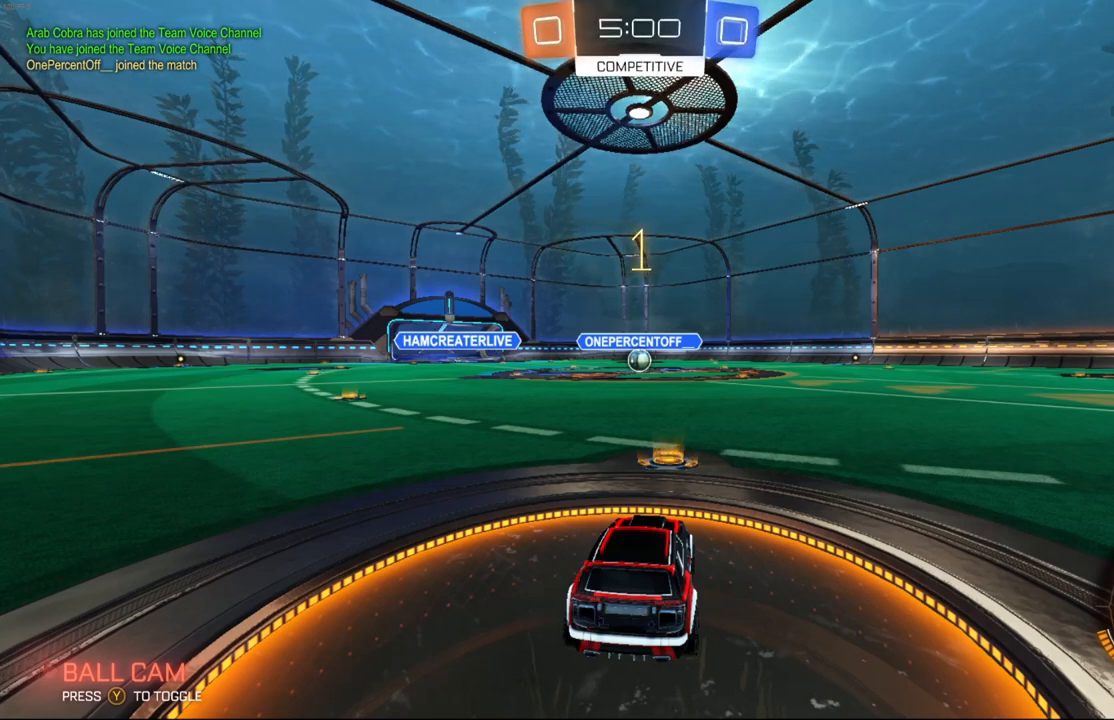
{"buttons": ["B", "R2"], "left_stick": "left", "events": [[67, "B", "down"], [467, "left_stick", "left"]]}
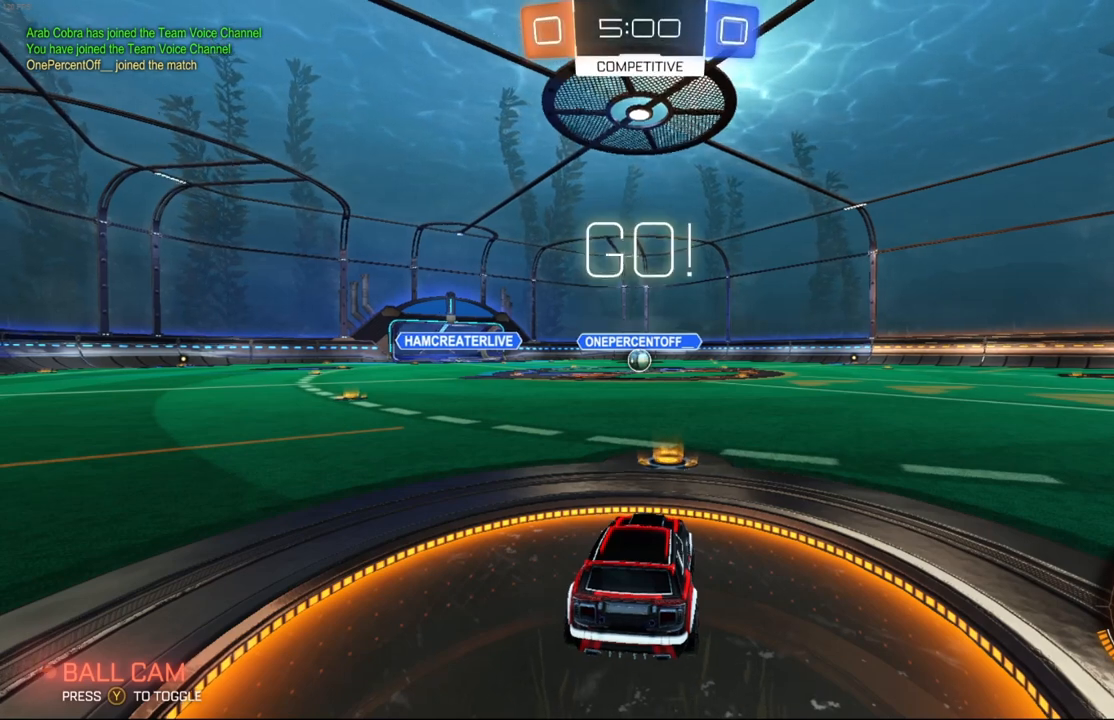
{"buttons": ["B", "R2"], "left_stick": "center", "events": [[33, "left_stick", "center"]]}
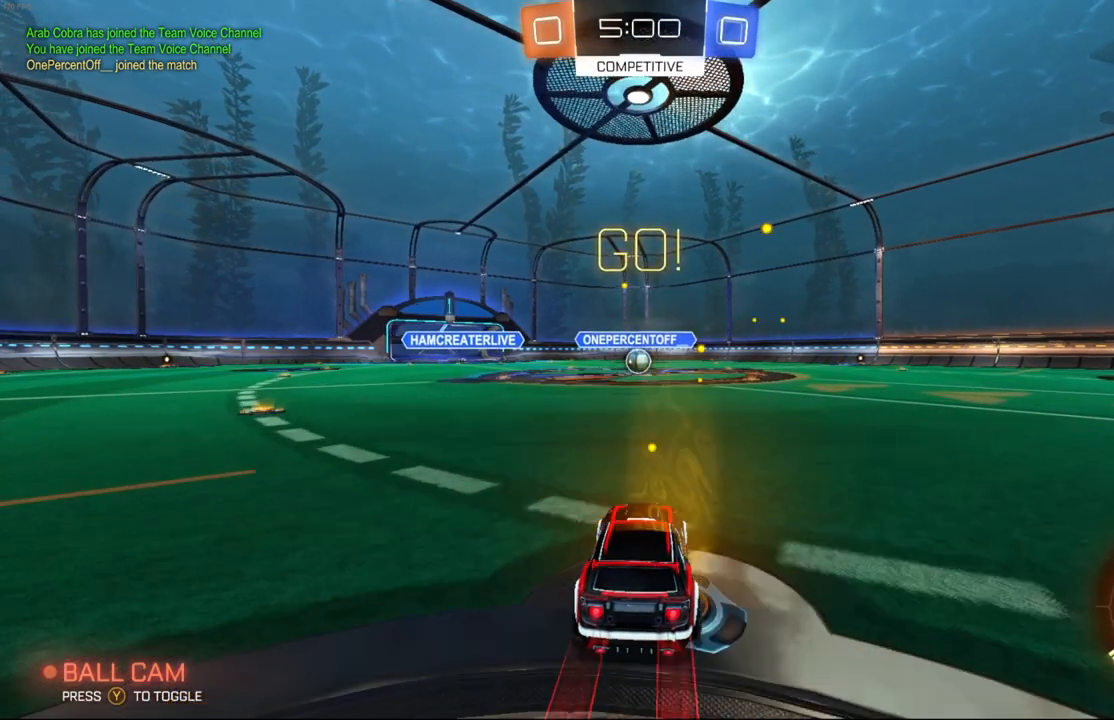
{"buttons": ["B", "R2"], "left_stick": "left", "events": [[500, "left_stick", "left"]]}
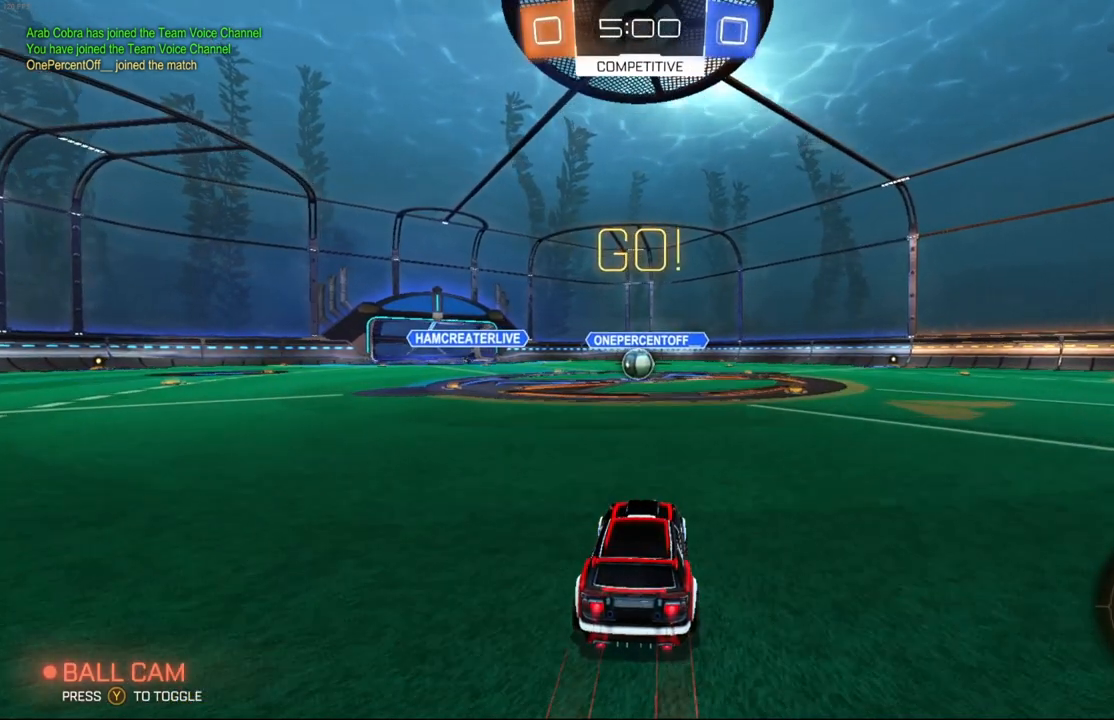
{"buttons": ["B", "R2"], "left_stick": "right", "events": [[100, "left_stick", "center"], [500, "left_stick", "right"]]}
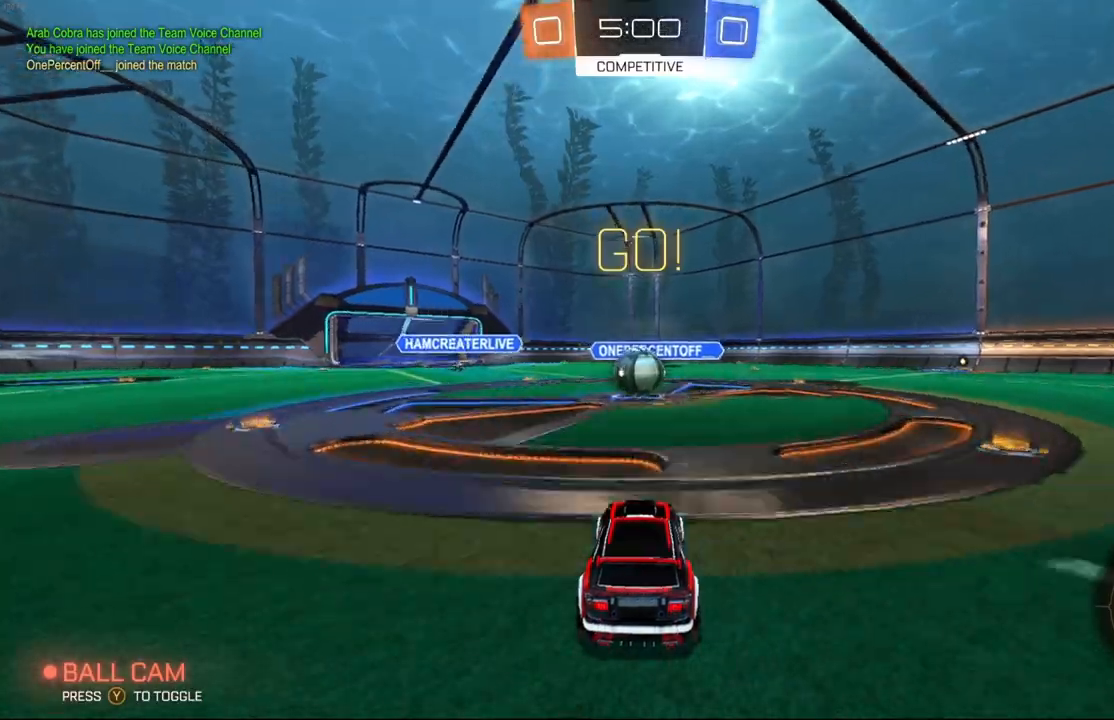
{"buttons": ["B", "L1", "R2"], "left_stick": "up", "events": [[100, "A", "down"], [100, "L1", "down"], [133, "A", "up"], [133, "B", "up"], [133, "left_stick", "up-right"], [200, "A", "down"], [200, "B", "down"], [300, "left_stick", "up-left"], [367, "A", "up"], [433, "left_stick", "up"]]}
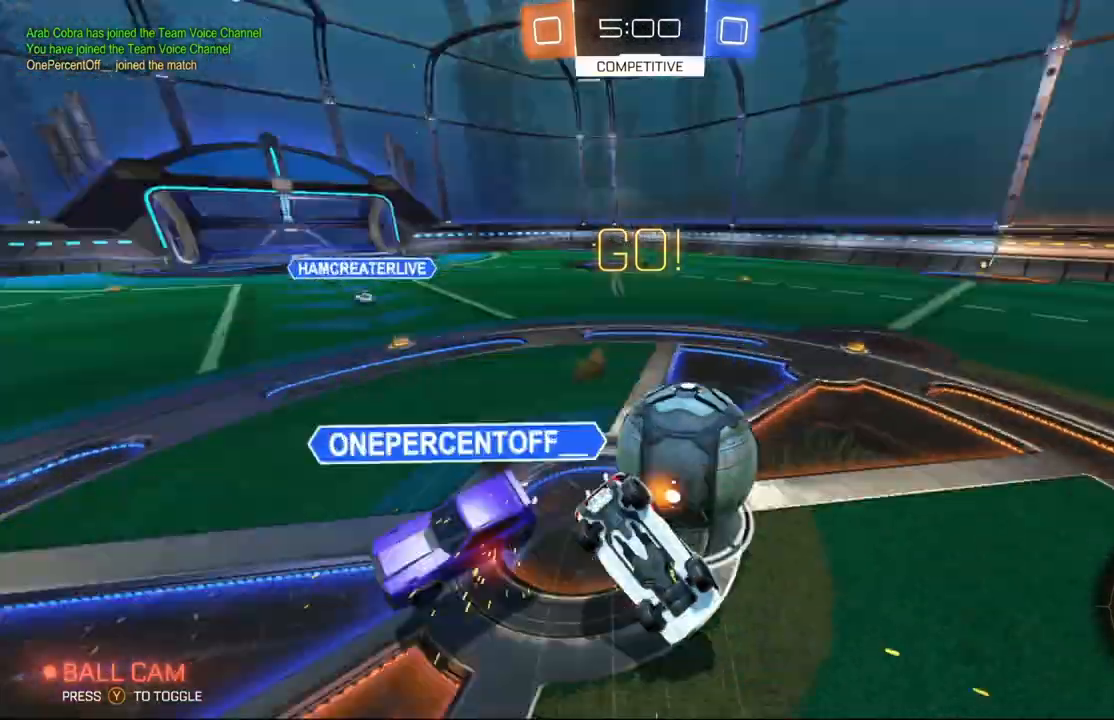
{"buttons": ["R2"], "left_stick": "center", "events": [[200, "B", "up"], [300, "L1", "up"], [367, "left_stick", "center"]]}
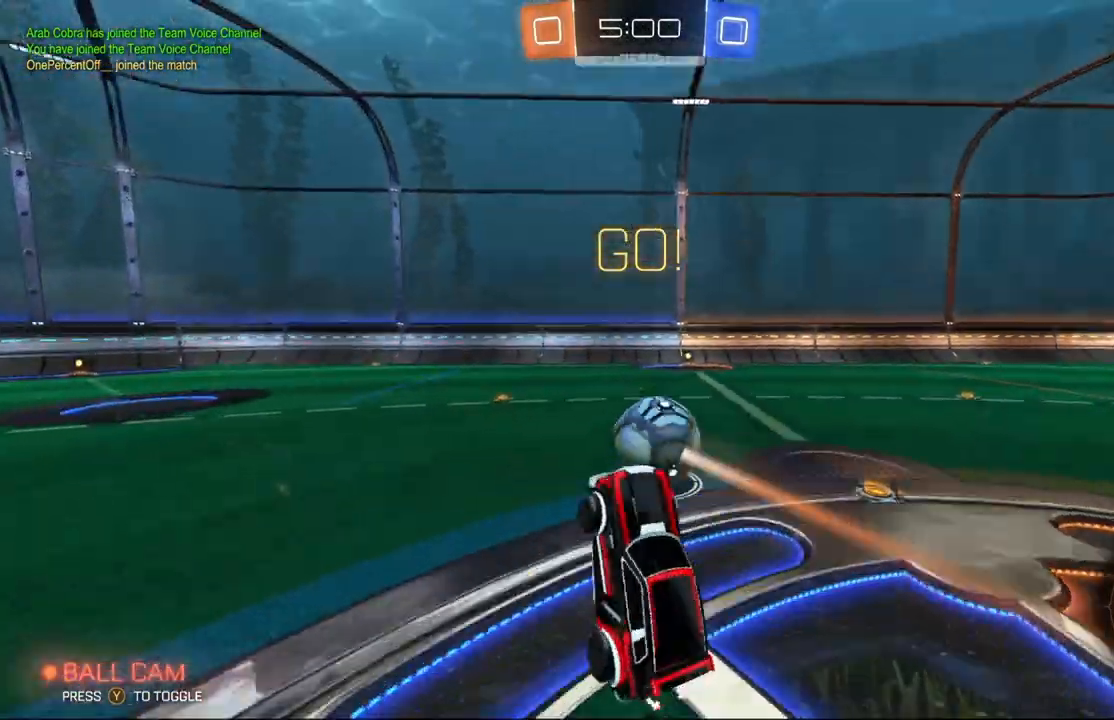
{"buttons": ["R2"], "left_stick": "right", "events": [[400, "left_stick", "right"]]}
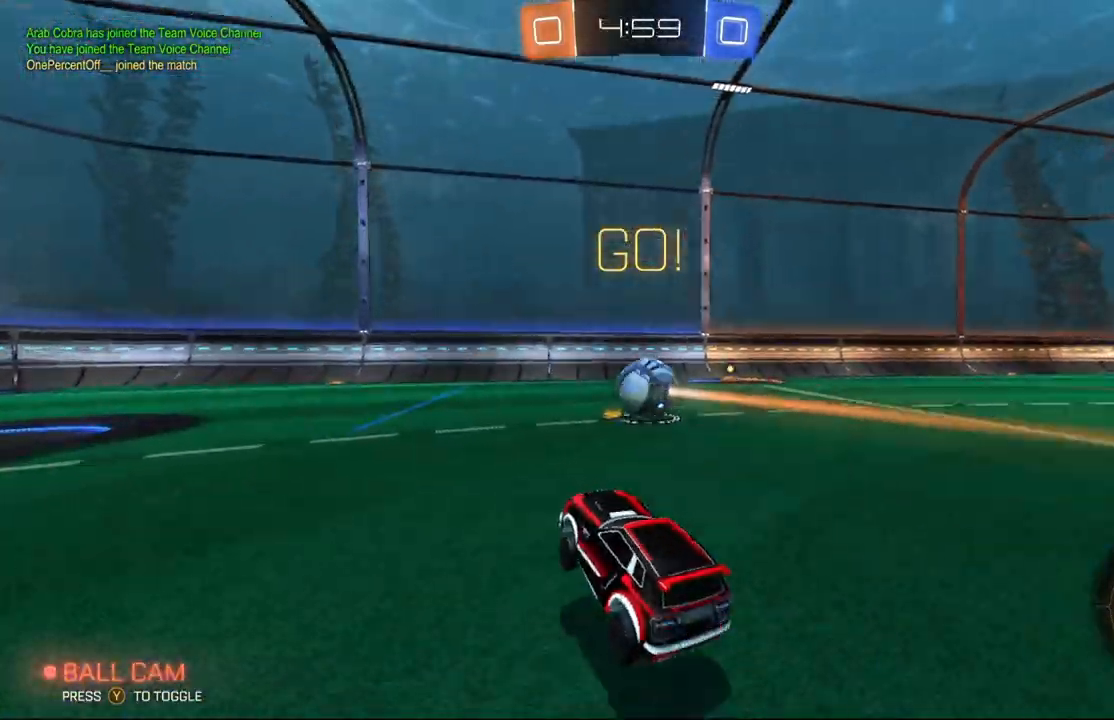
{"buttons": ["R2"], "left_stick": "right", "events": []}
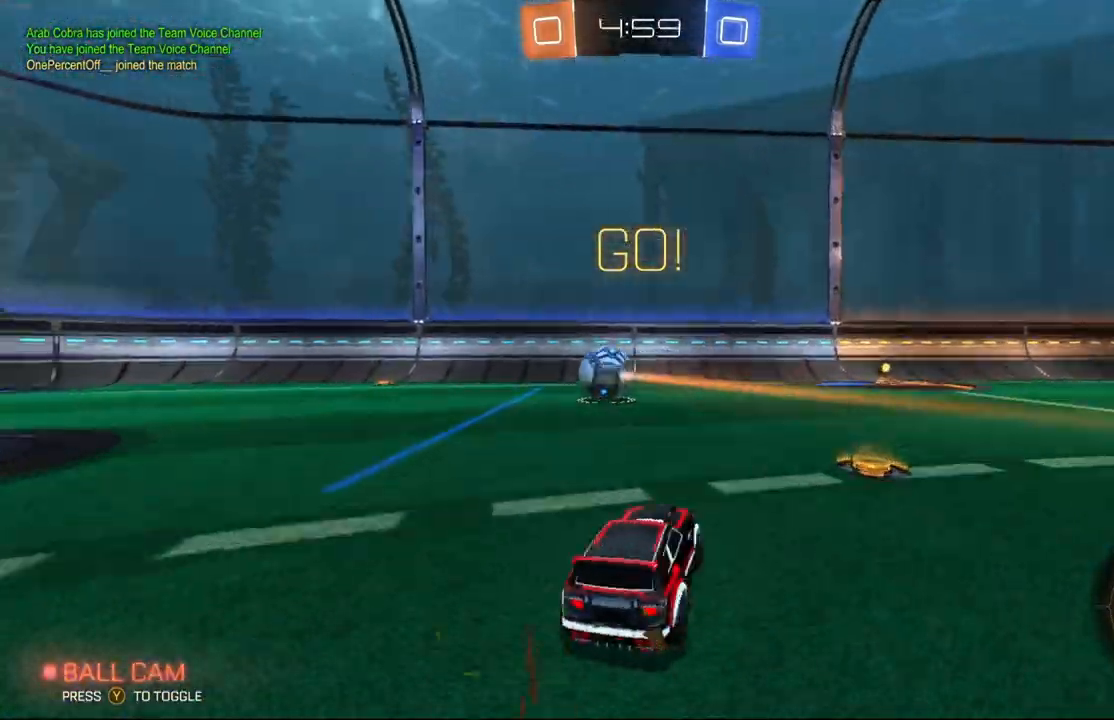
{"buttons": ["R2"], "left_stick": "center", "events": [[100, "Y", "down"], [233, "Y", "up"], [300, "left_stick", "left"], [467, "left_stick", "center"]]}
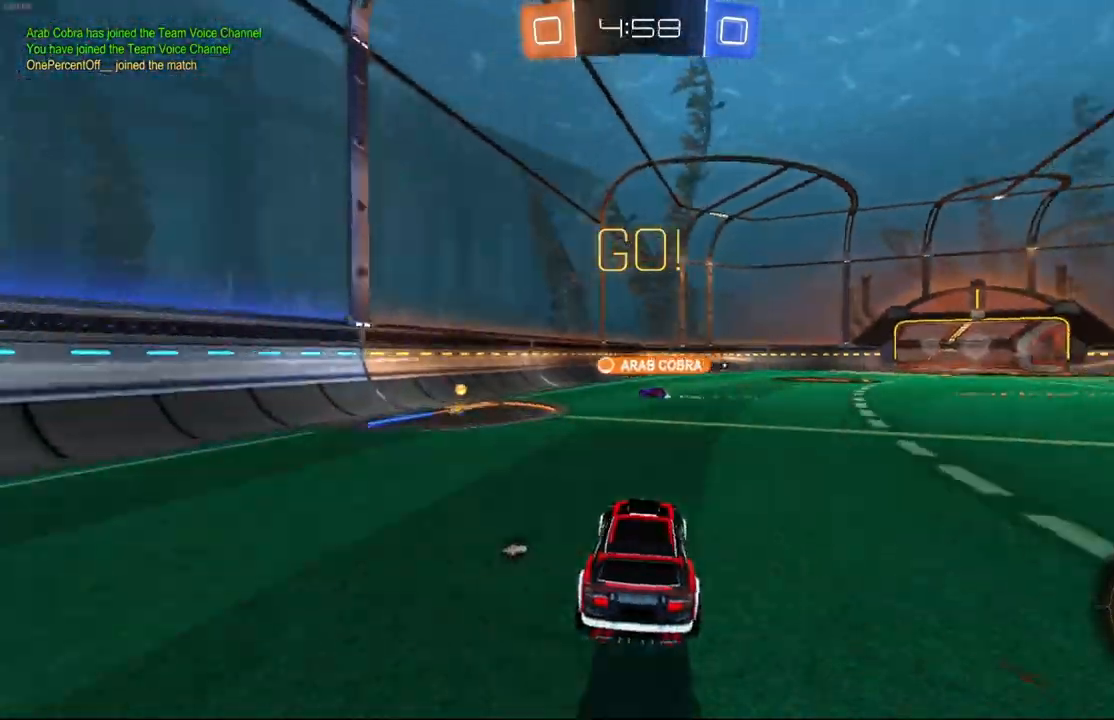
{"buttons": ["R2"], "left_stick": "down-left", "events": [[333, "left_stick", "down-left"]]}
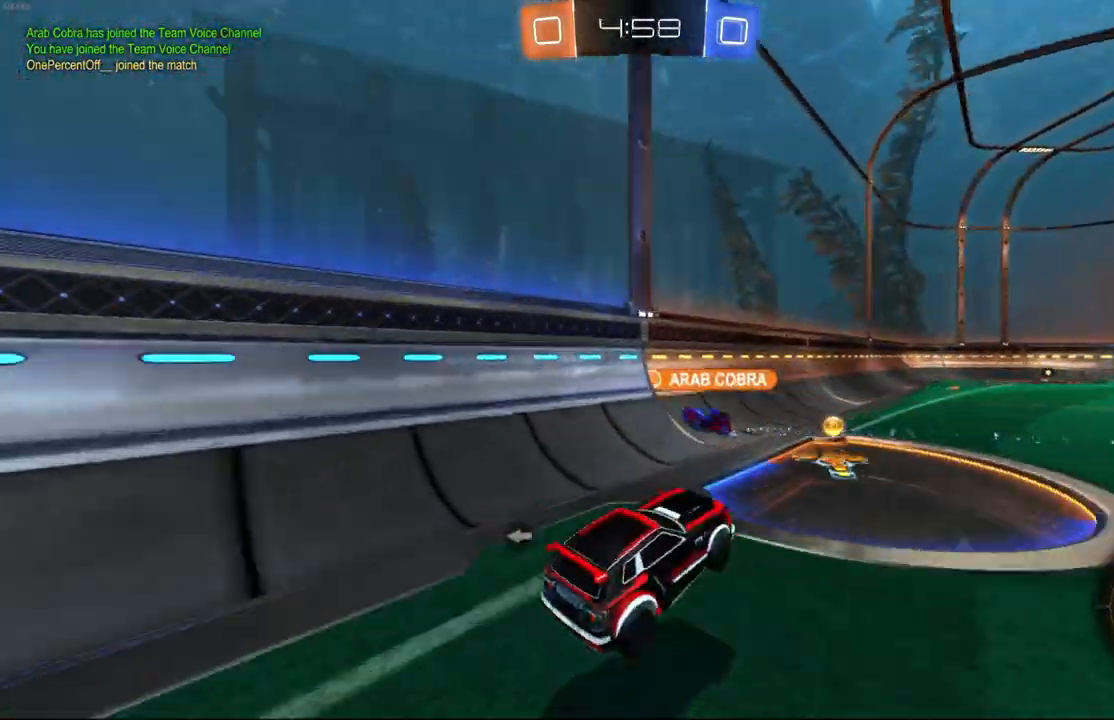
{"buttons": ["X", "R2"], "left_stick": "right", "events": [[33, "R1", "down"], [100, "Y", "down"], [100, "left_stick", "up-right"], [200, "R1", "up"], [200, "Y", "up"], [300, "left_stick", "right"], [500, "X", "down"]]}
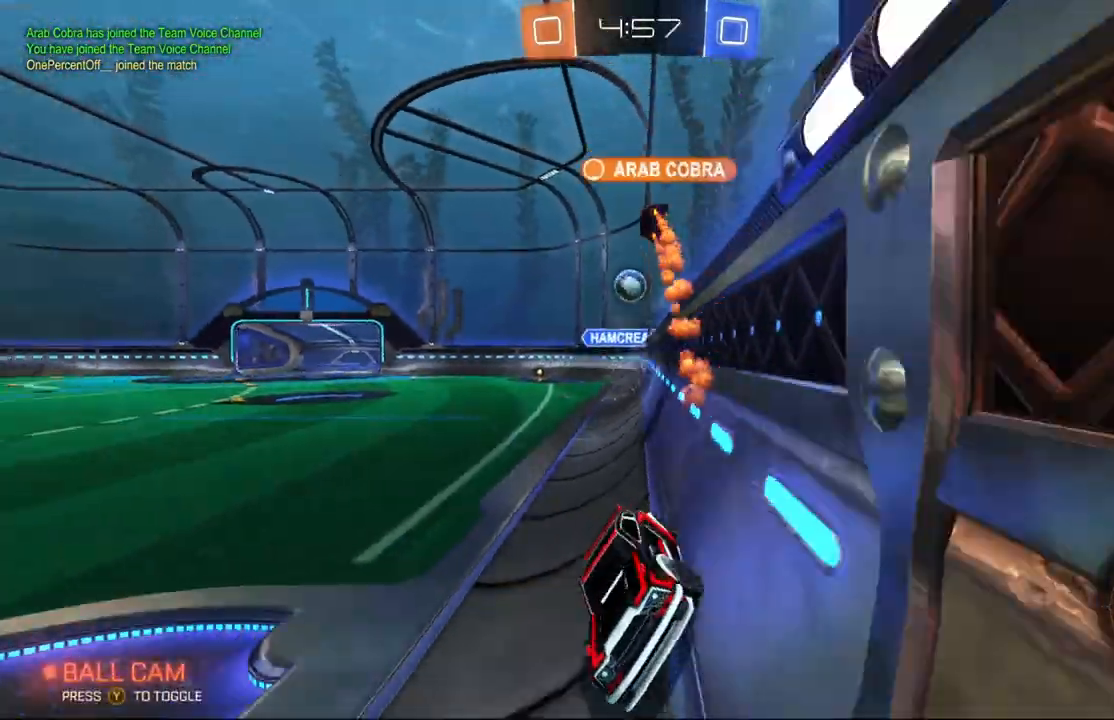
{"buttons": ["R2"], "left_stick": "right", "events": [[167, "X", "up"], [300, "X", "down"], [500, "X", "up"]]}
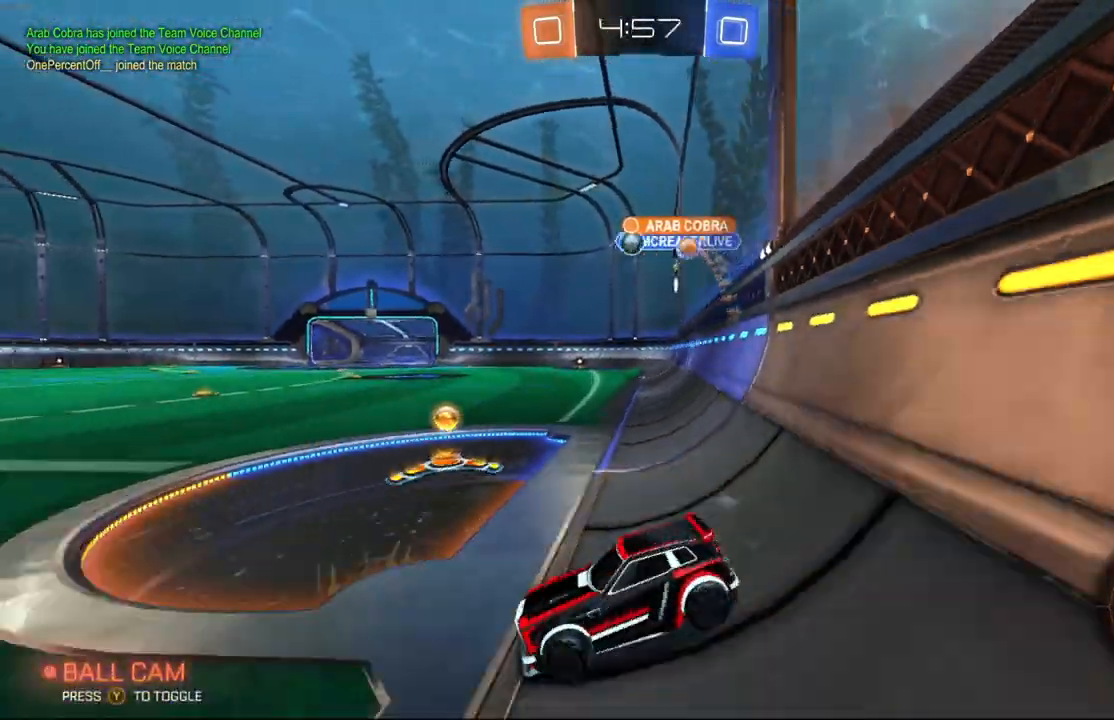
{"buttons": ["R2"], "left_stick": "right", "events": []}
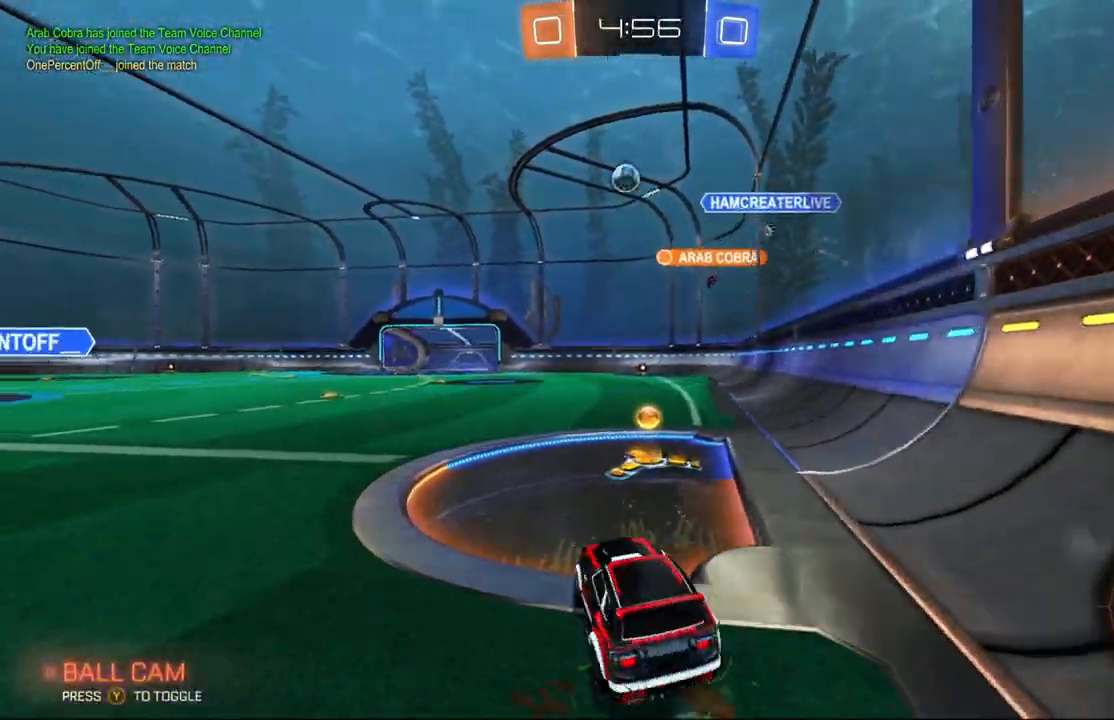
{"buttons": ["R2"], "left_stick": "left", "events": [[133, "left_stick", "left"]]}
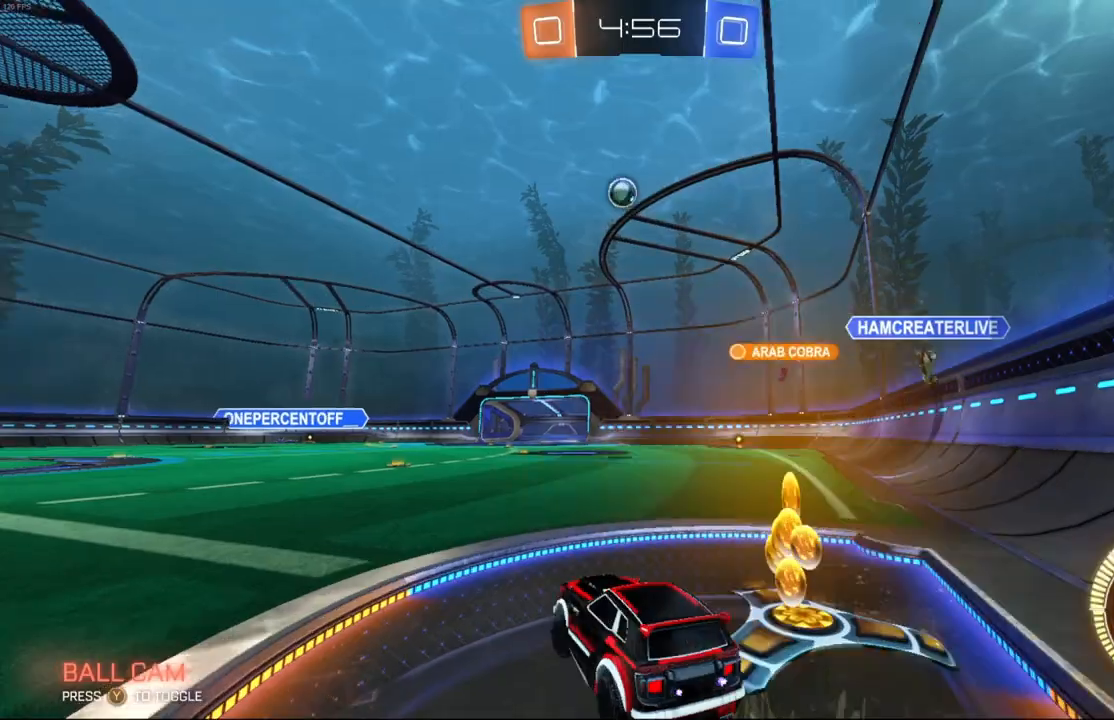
{"buttons": ["R2"], "left_stick": "center", "events": [[400, "left_stick", "center"]]}
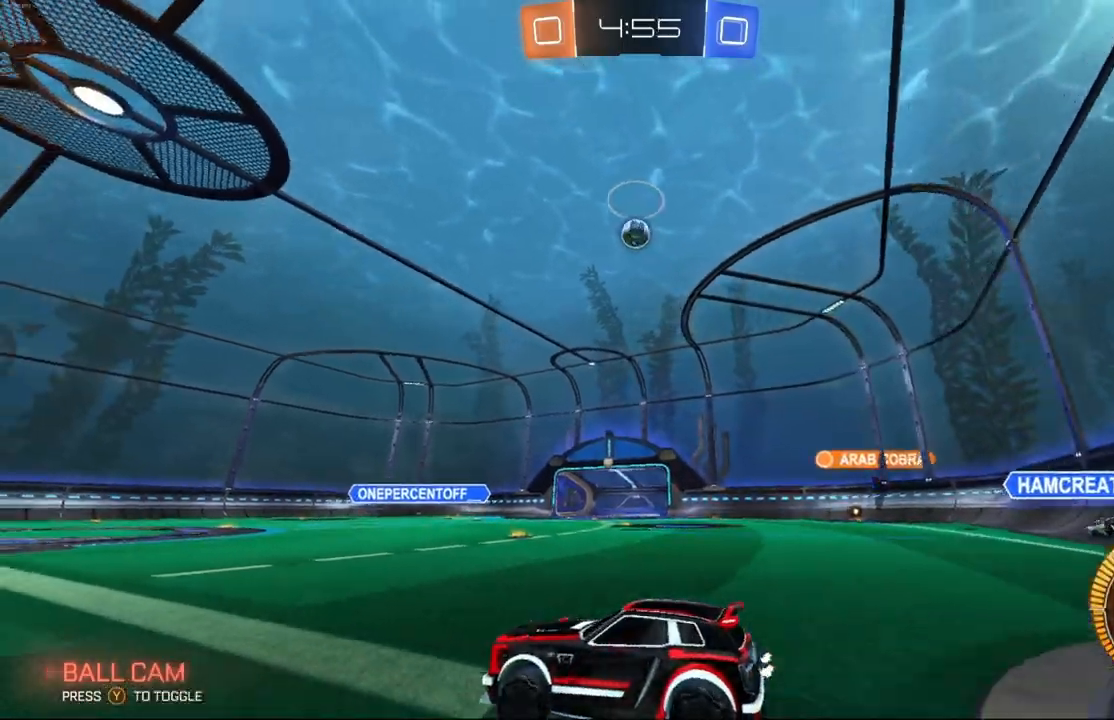
{"buttons": ["B", "R2"], "left_stick": "center", "events": [[133, "left_stick", "right"], [367, "left_stick", "center"], [500, "B", "down"]]}
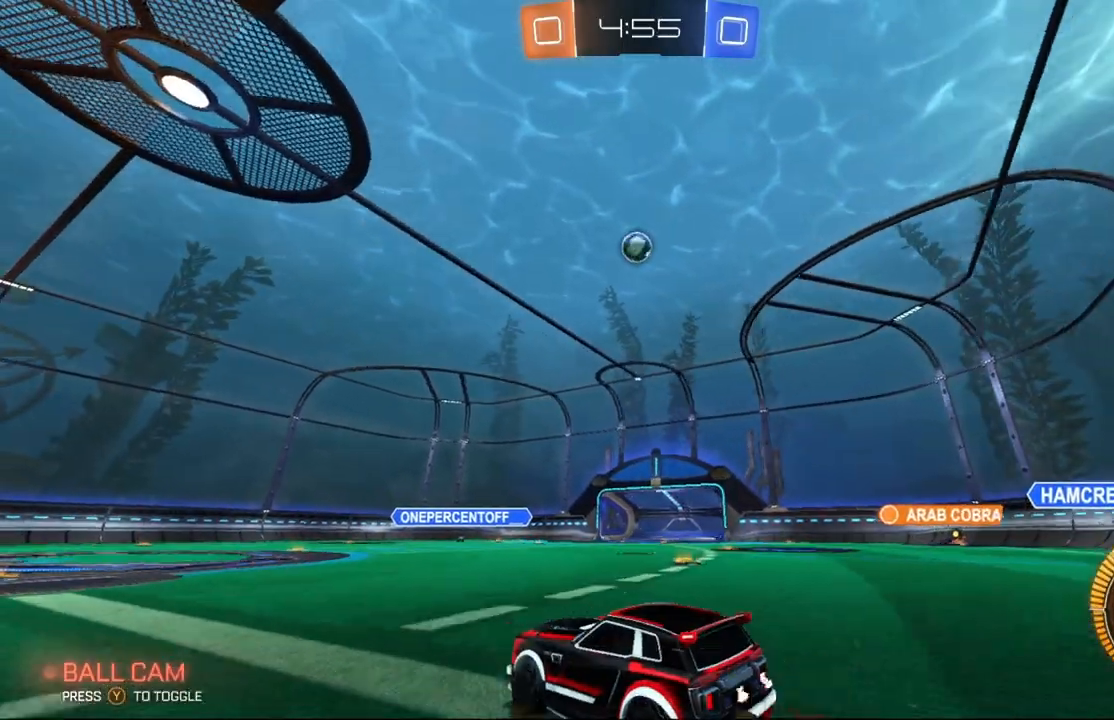
{"buttons": ["A", "B", "R2"], "left_stick": "down-right", "events": [[200, "left_stick", "right"], [267, "left_stick", "center"], [333, "B", "up"], [433, "B", "down"], [433, "left_stick", "down-right"], [500, "A", "down"]]}
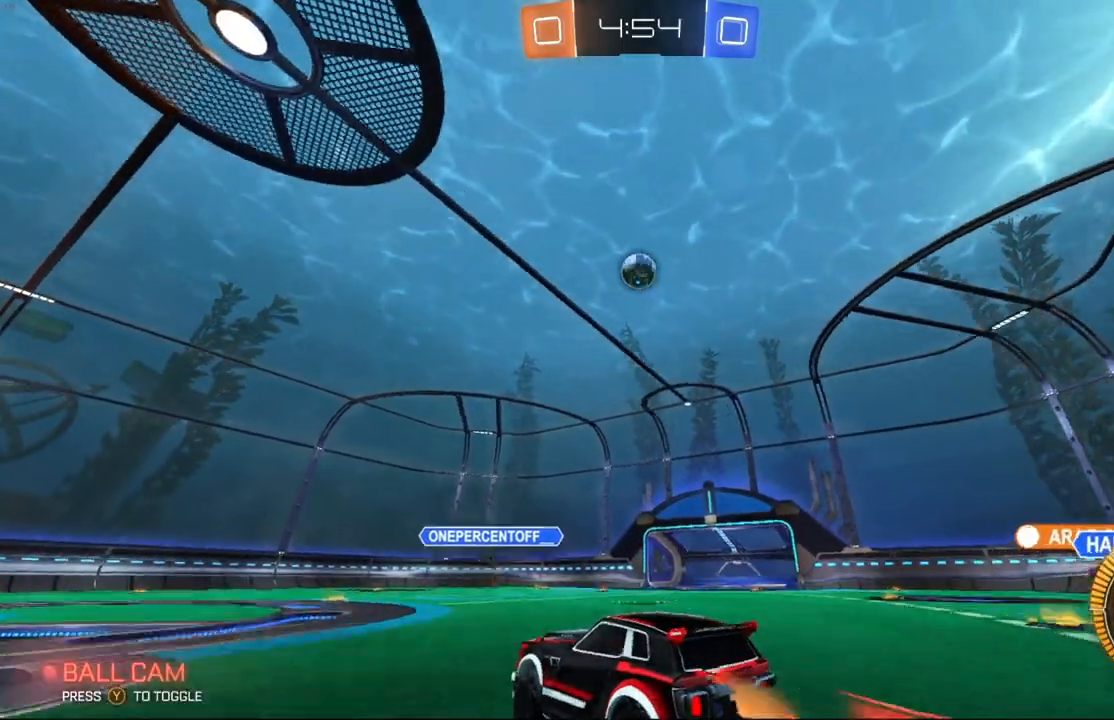
{"buttons": ["B", "R2"], "left_stick": "down-right", "events": [[133, "A", "up"], [200, "left_stick", "center"], [233, "A", "down"], [433, "A", "up"], [433, "left_stick", "down-right"]]}
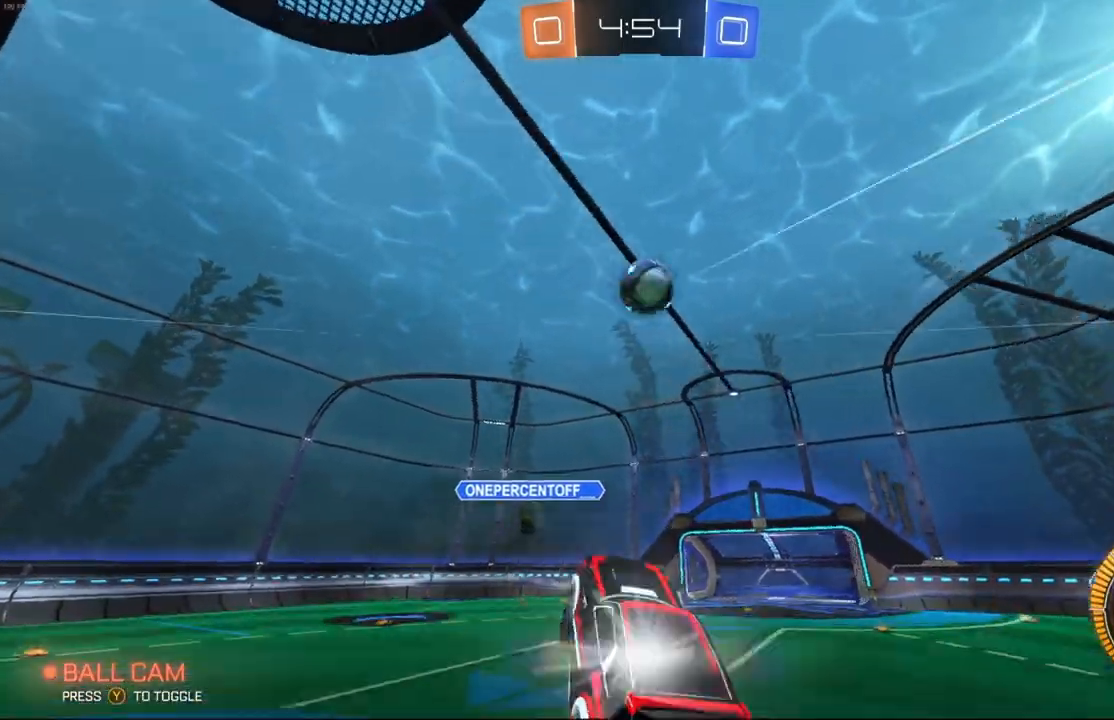
{"buttons": ["B", "R2"], "left_stick": "center", "events": [[300, "left_stick", "center"]]}
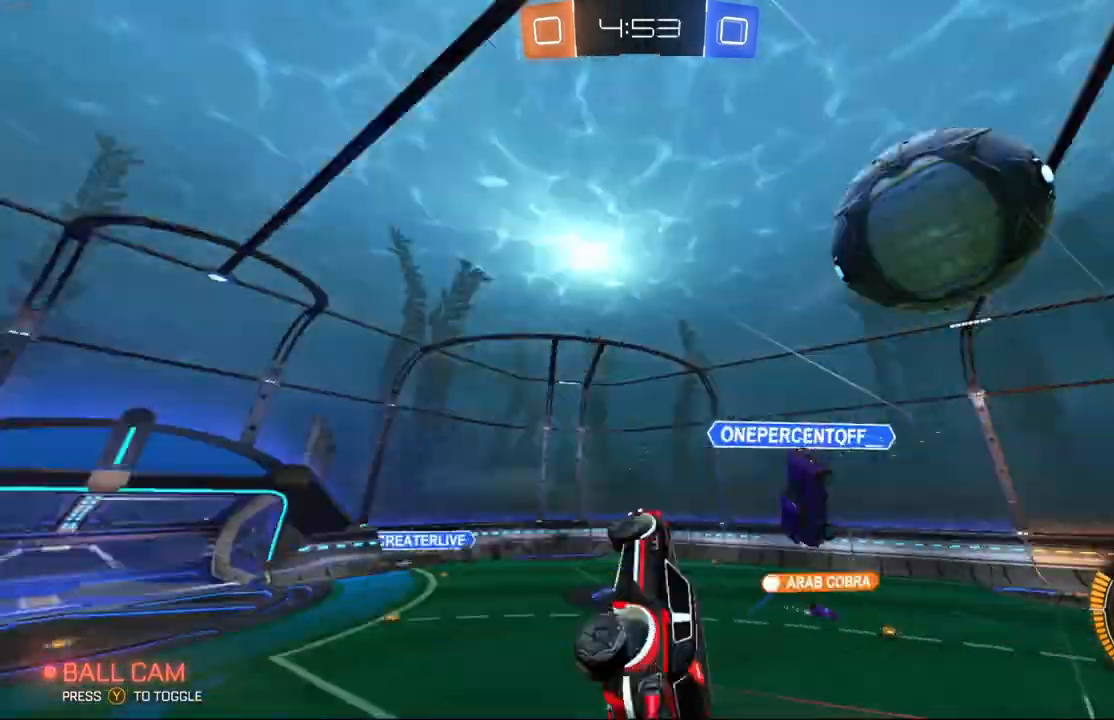
{"buttons": ["R2"], "left_stick": "down", "events": [[167, "B", "up"], [200, "left_stick", "down"]]}
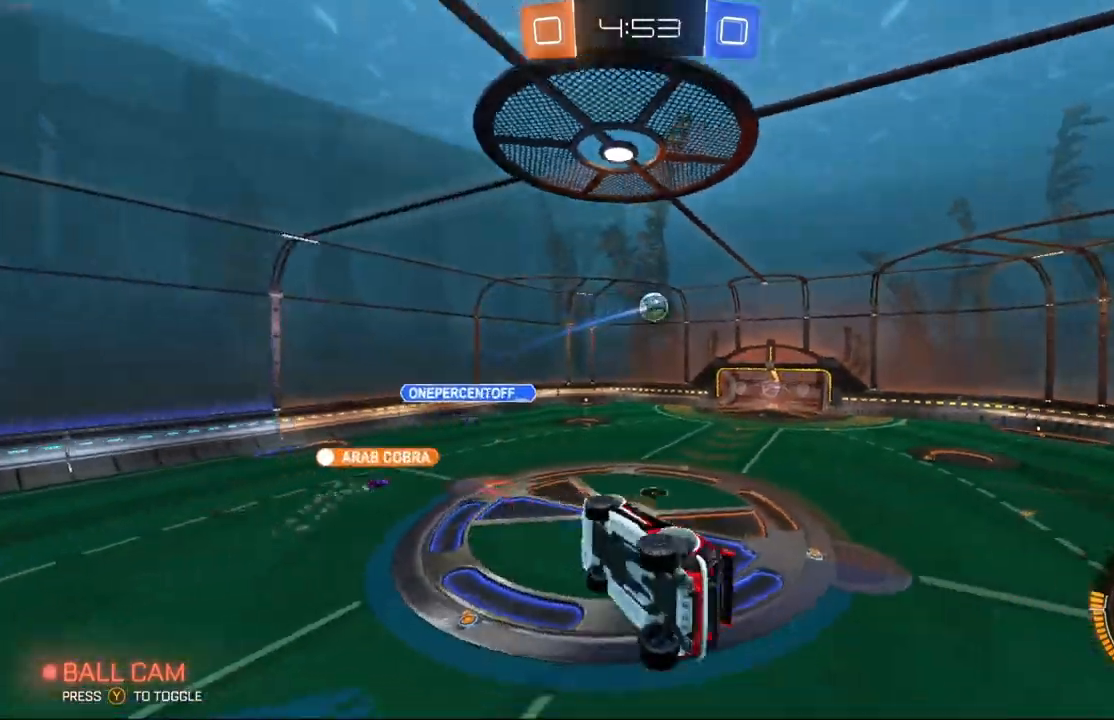
{"buttons": ["R2"], "left_stick": "center", "events": [[33, "left_stick", "down-right"], [133, "left_stick", "right"], [233, "L1", "down"], [333, "left_stick", "up-right"], [400, "L1", "up"], [500, "left_stick", "center"]]}
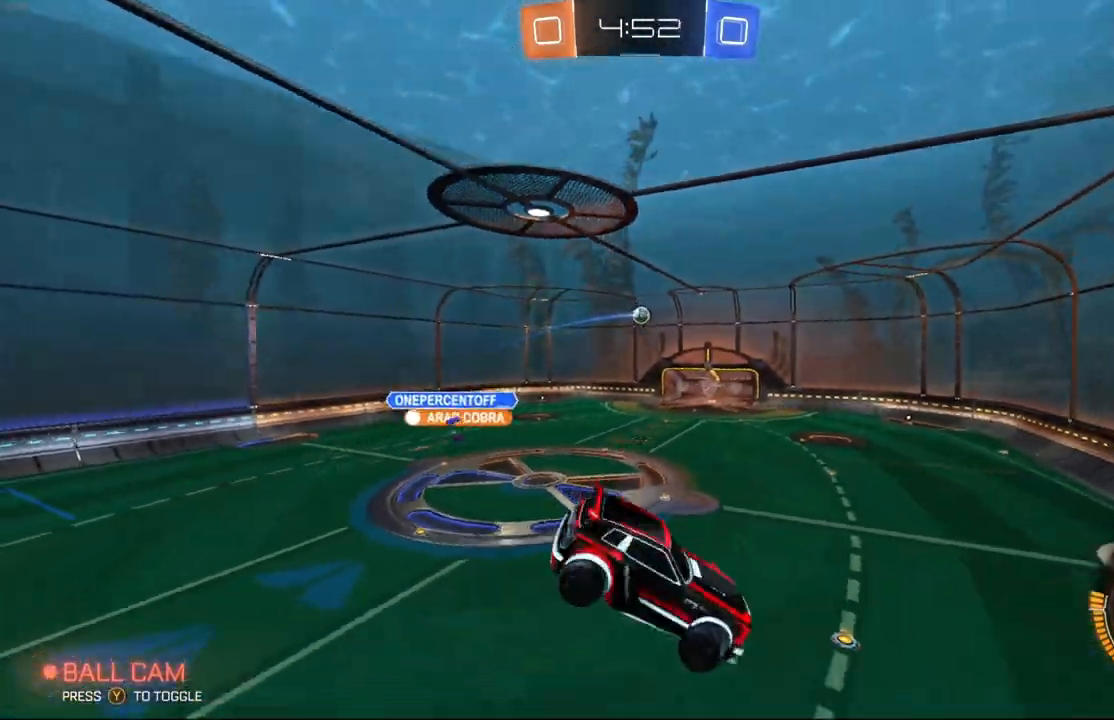
{"buttons": ["R2"], "left_stick": "center", "events": []}
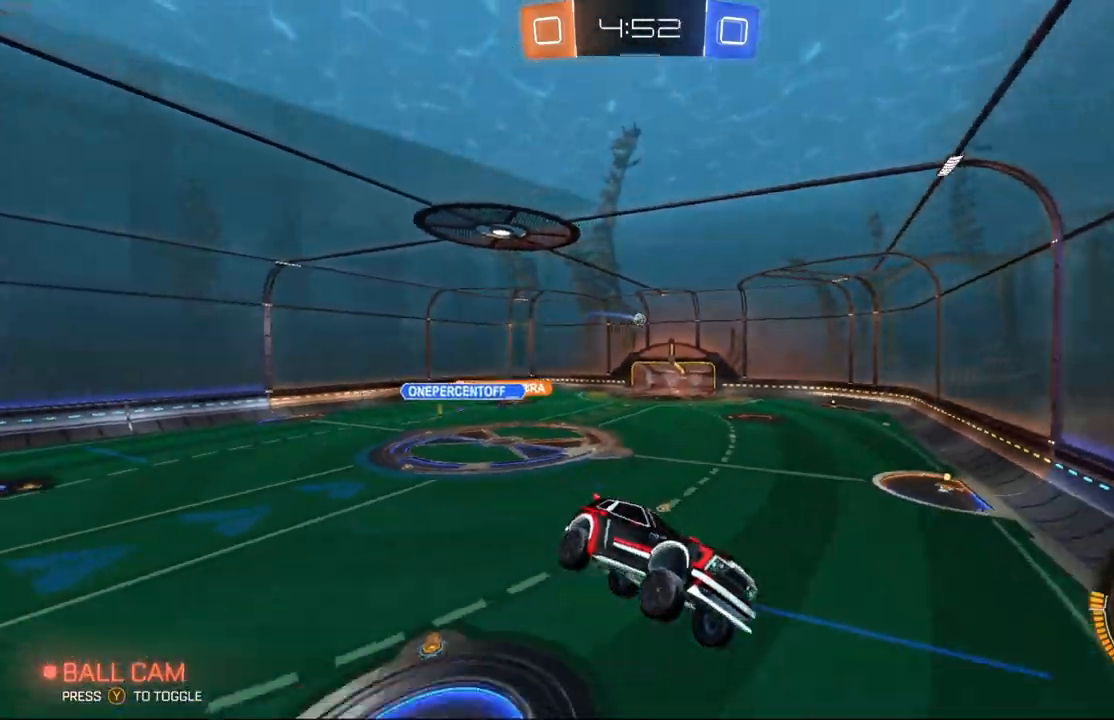
{"buttons": ["R2"], "left_stick": "left", "events": [[33, "left_stick", "left"], [267, "L1", "down"], [400, "L1", "up"]]}
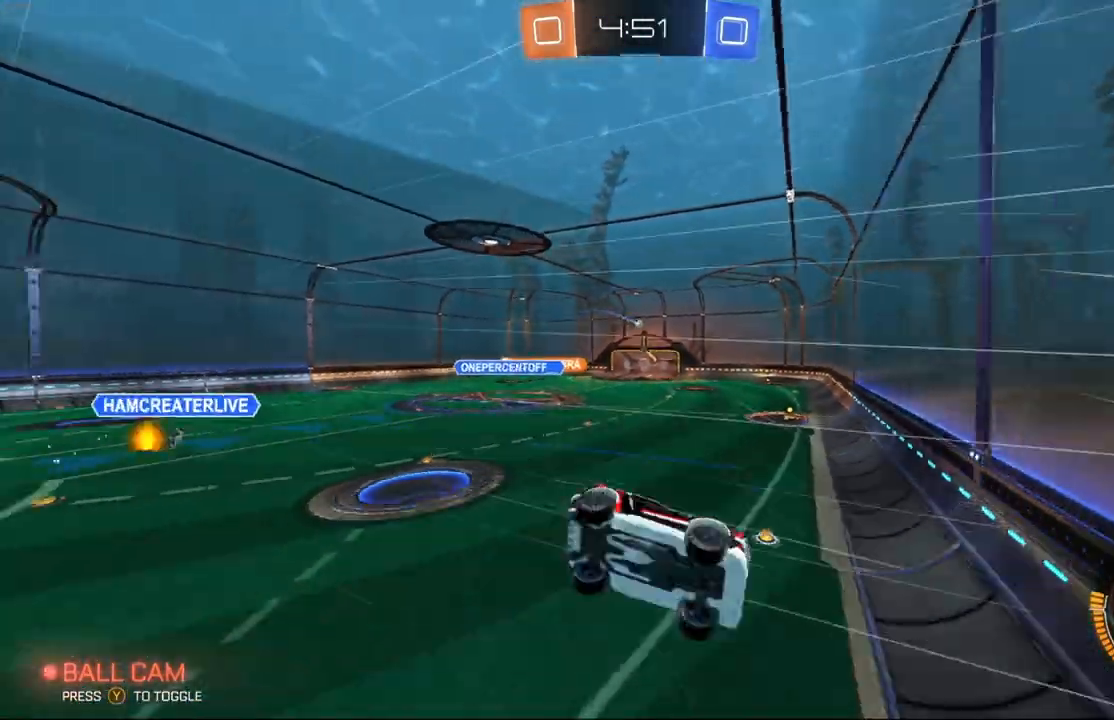
{"buttons": ["R2"], "left_stick": "center", "events": [[233, "left_stick", "center"]]}